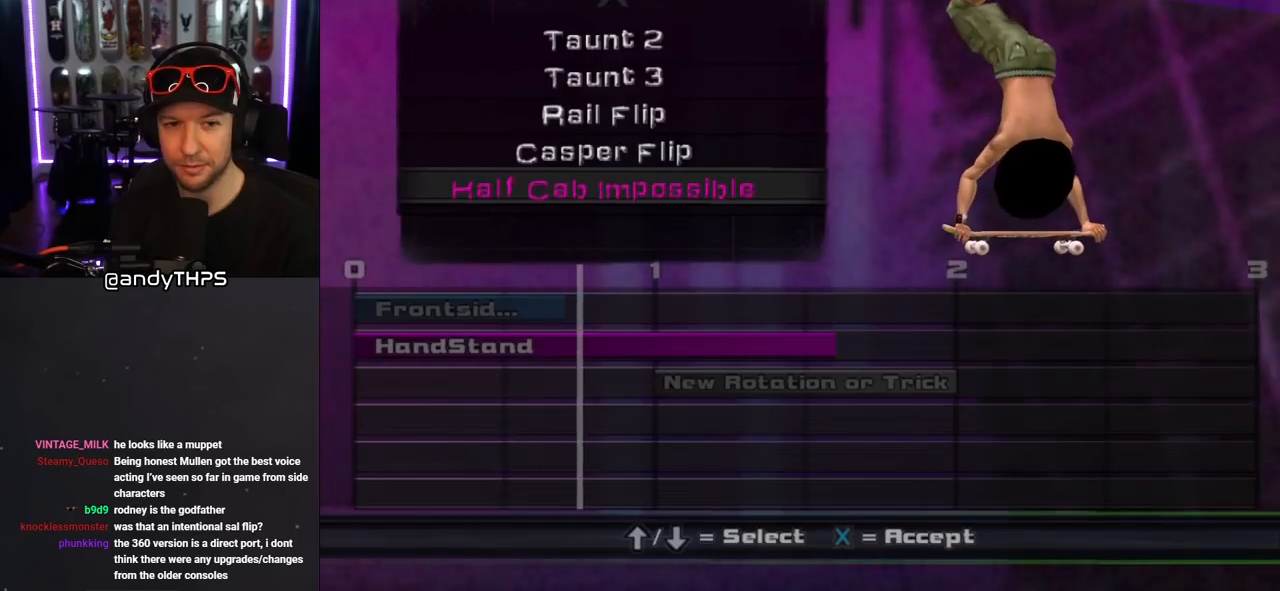
Gameplay with a controller (PlayStation layout); each line is a JSON object with the inputs held at the frame after it. "events" lists button and stick changes between this image and that frame as [ms after this image, input, new state], when the widget could be followed in between. Not read: L2 R1.
{"buttons": ["DPAD_UP"], "left_stick": "center", "right_stick": "center", "events": [[67, "DPAD_DOWN", "up"], [133, "DPAD_DOWN", "down"], [267, "DPAD_DOWN", "up"], [433, "DPAD_UP", "down"]]}
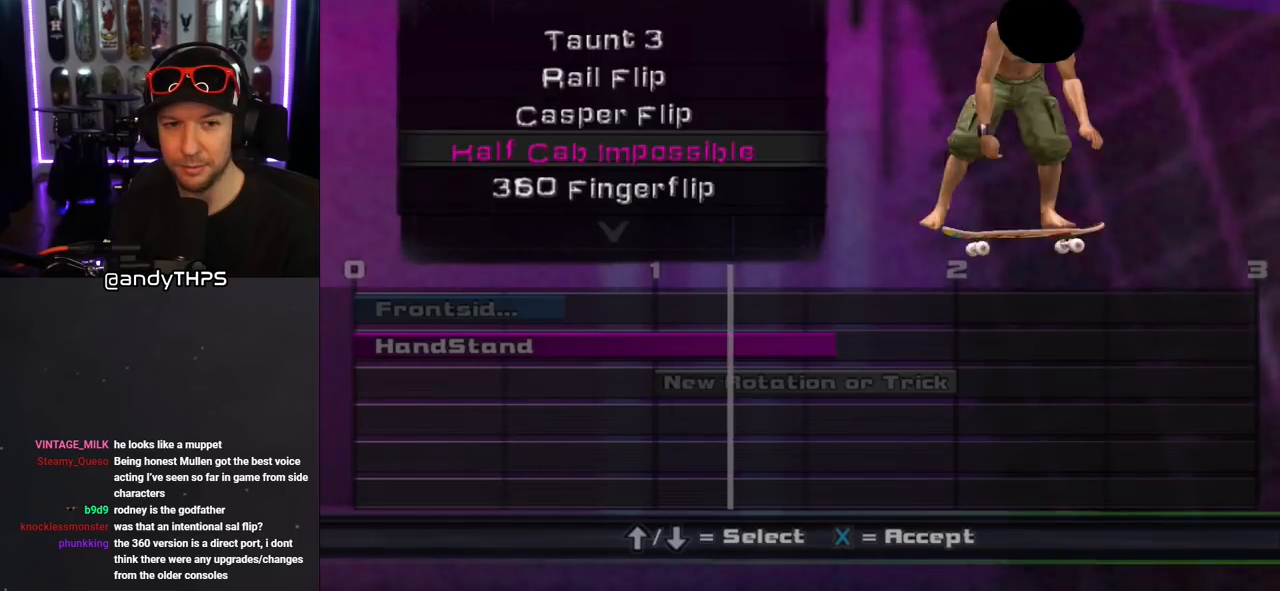
{"buttons": ["DPAD_UP"], "left_stick": "center", "right_stick": "center", "events": []}
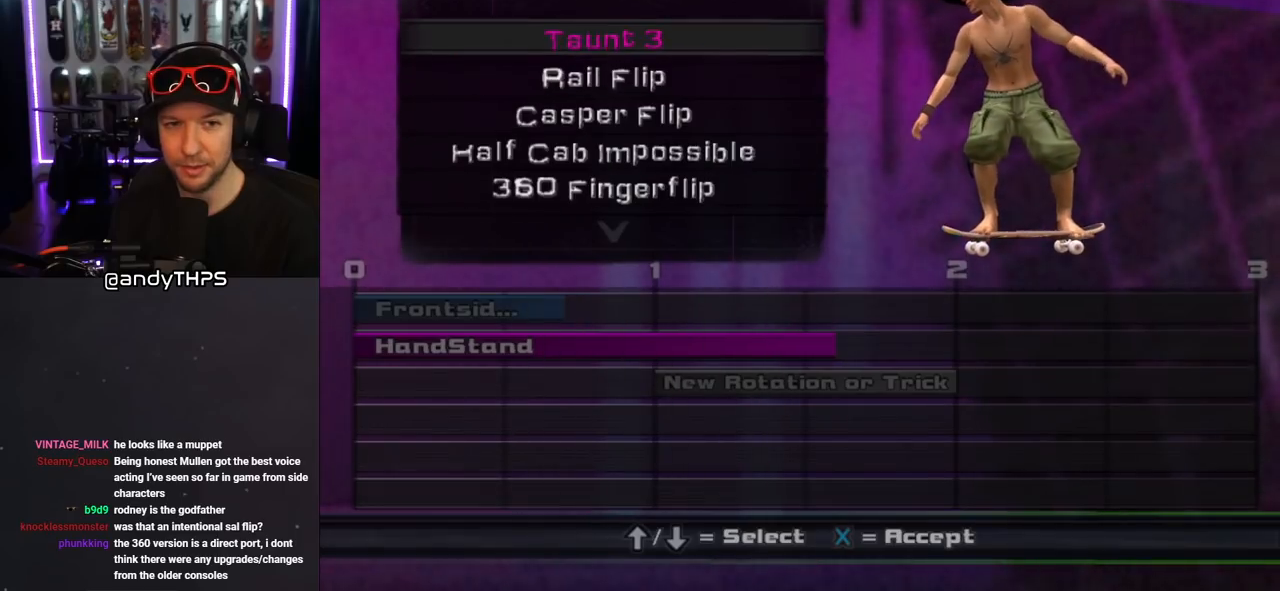
{"buttons": [], "left_stick": "center", "right_stick": "center", "events": [[167, "DPAD_UP", "up"]]}
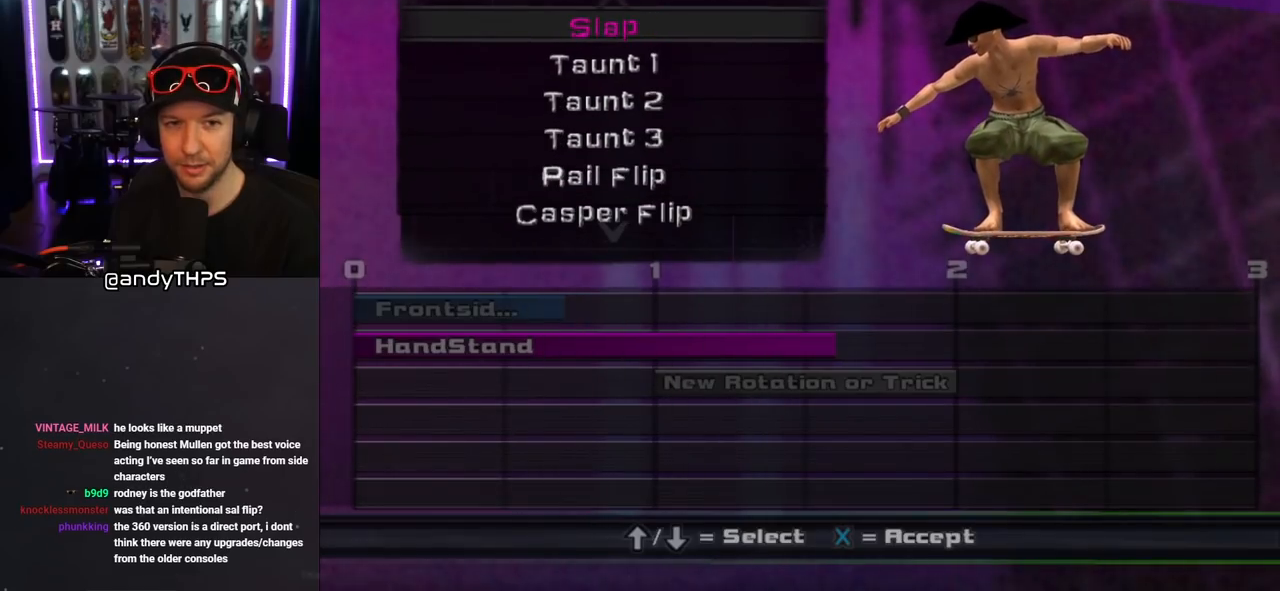
{"buttons": [], "left_stick": "center", "right_stick": "center", "events": [[50, "DPAD_DOWN", "down"], [167, "DPAD_DOWN", "up"]]}
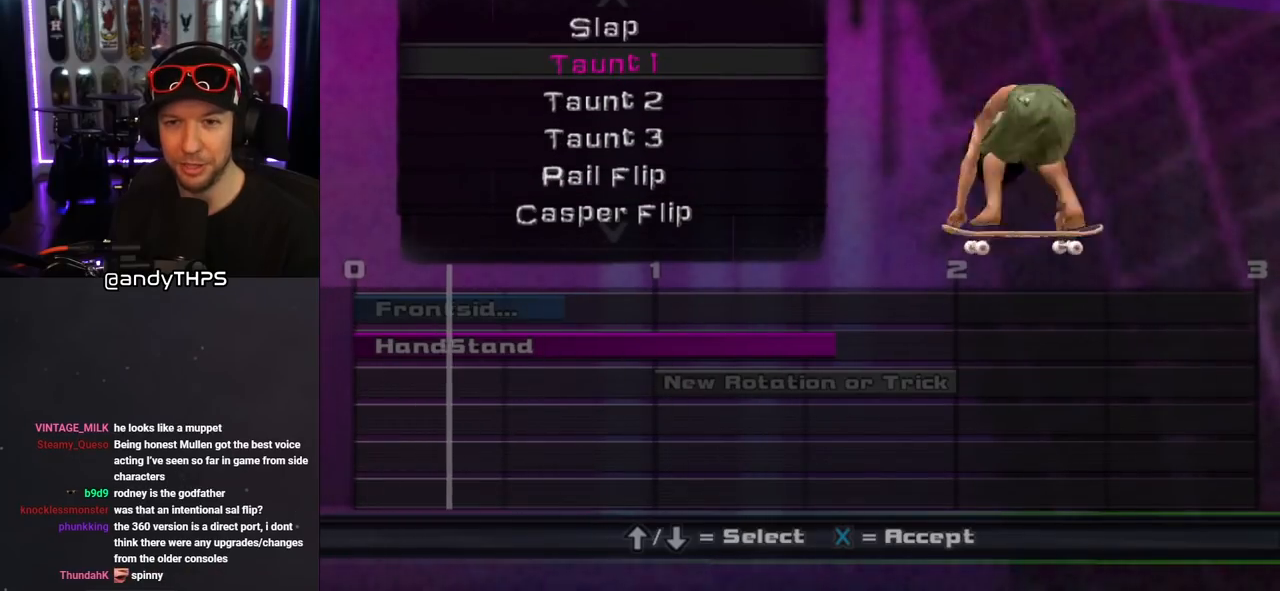
{"buttons": [], "left_stick": "center", "right_stick": "center", "events": []}
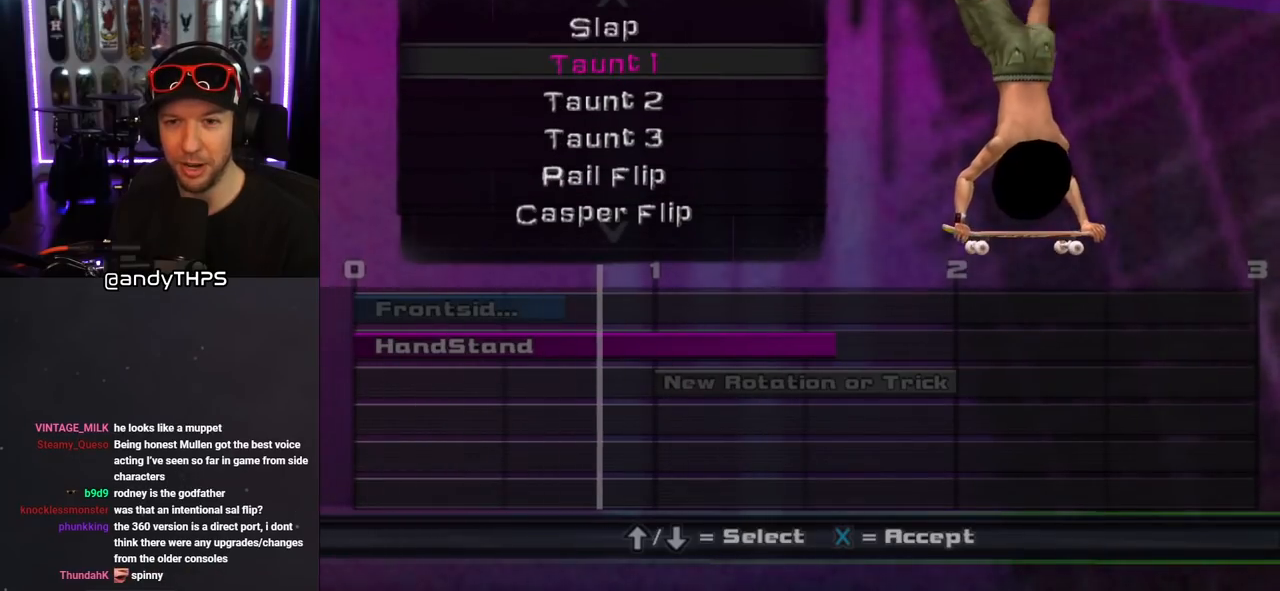
{"buttons": [], "left_stick": "center", "right_stick": "center", "events": []}
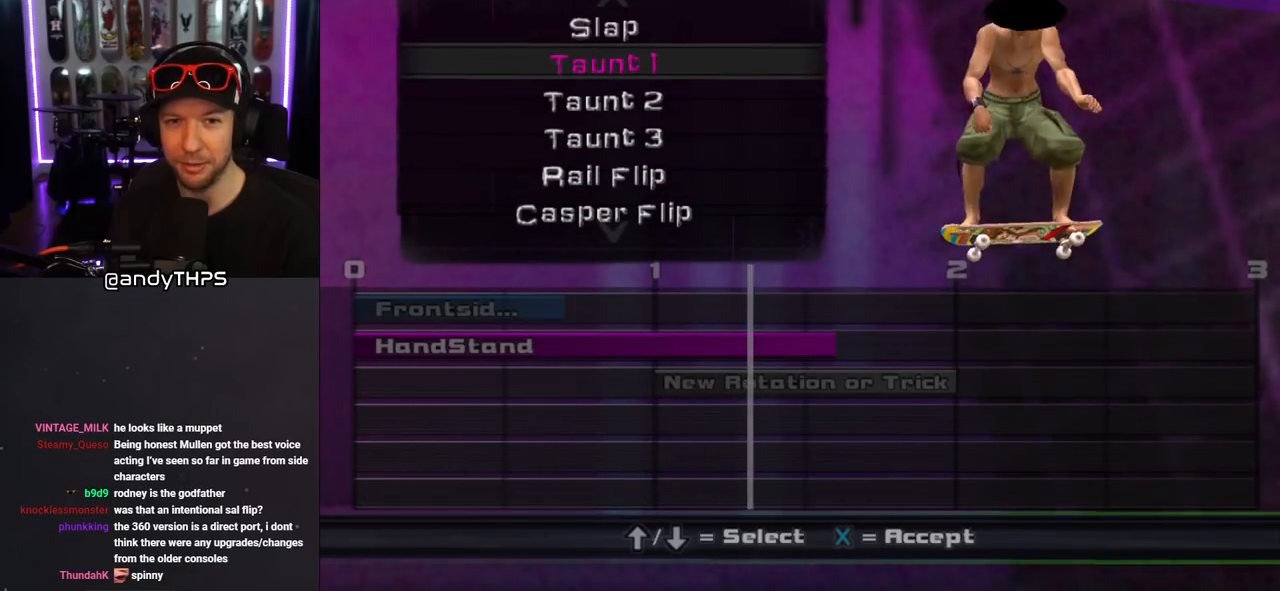
{"buttons": [], "left_stick": "center", "right_stick": "center", "events": []}
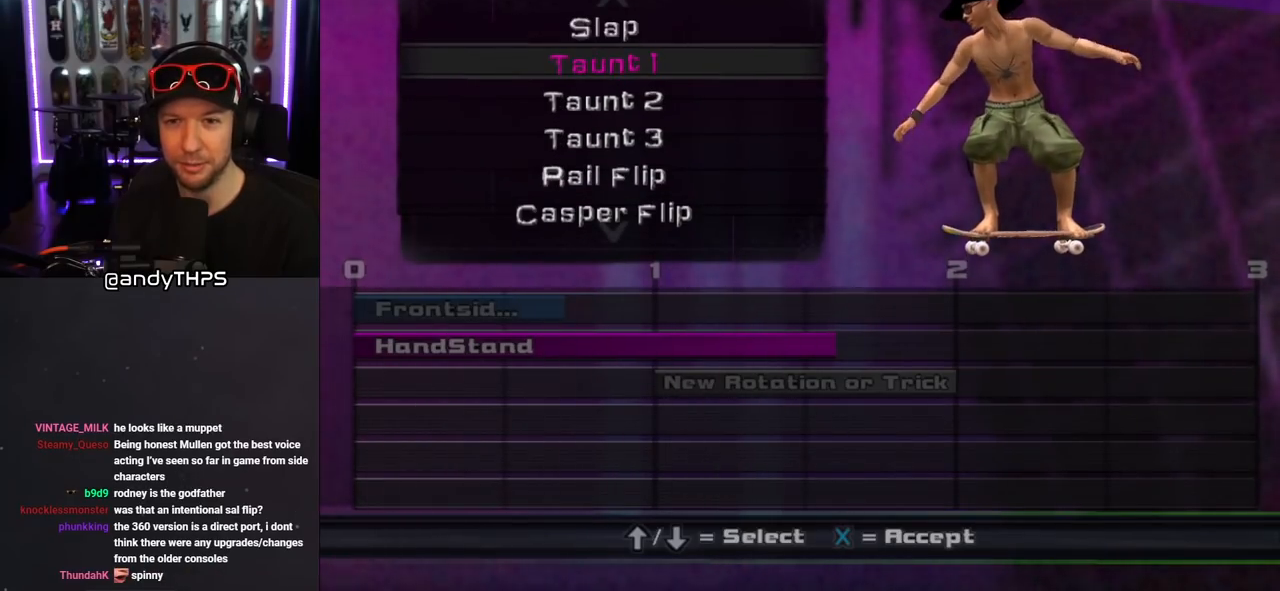
{"buttons": [], "left_stick": "center", "right_stick": "center", "events": []}
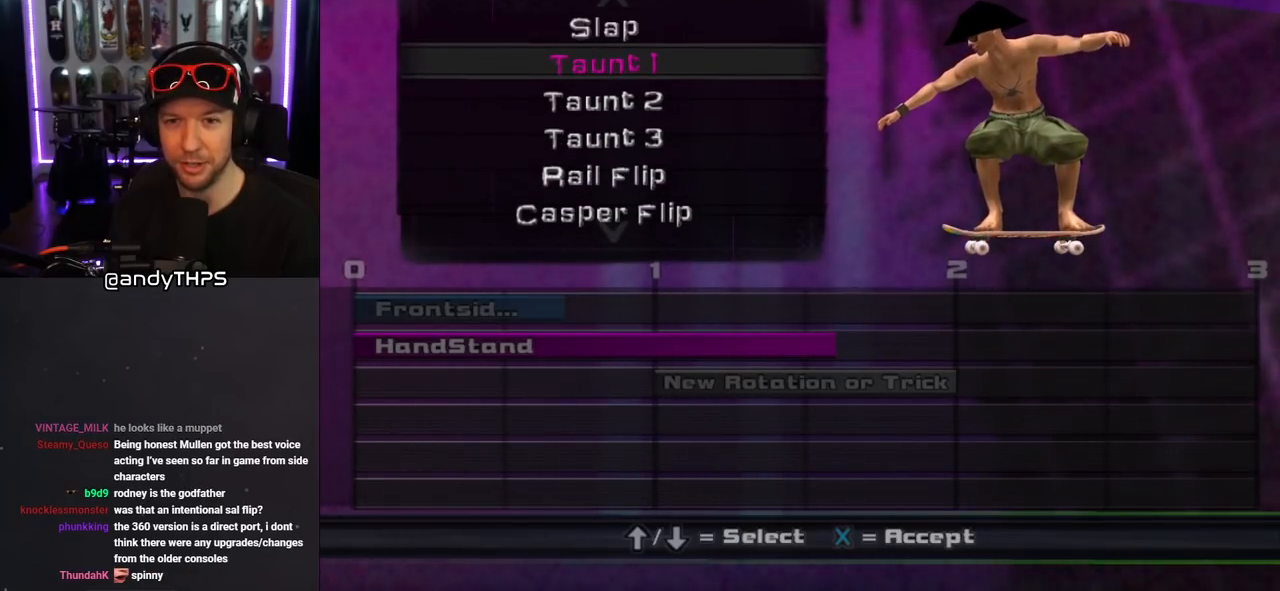
{"buttons": [], "left_stick": "center", "right_stick": "center", "events": []}
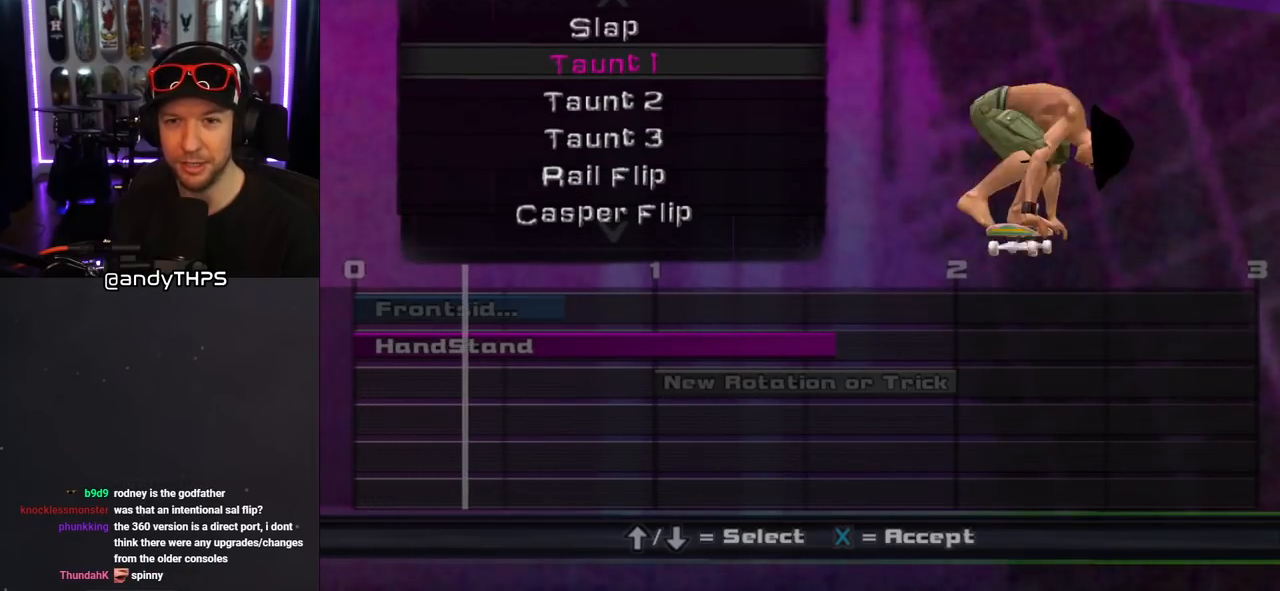
{"buttons": [], "left_stick": "center", "right_stick": "center", "events": []}
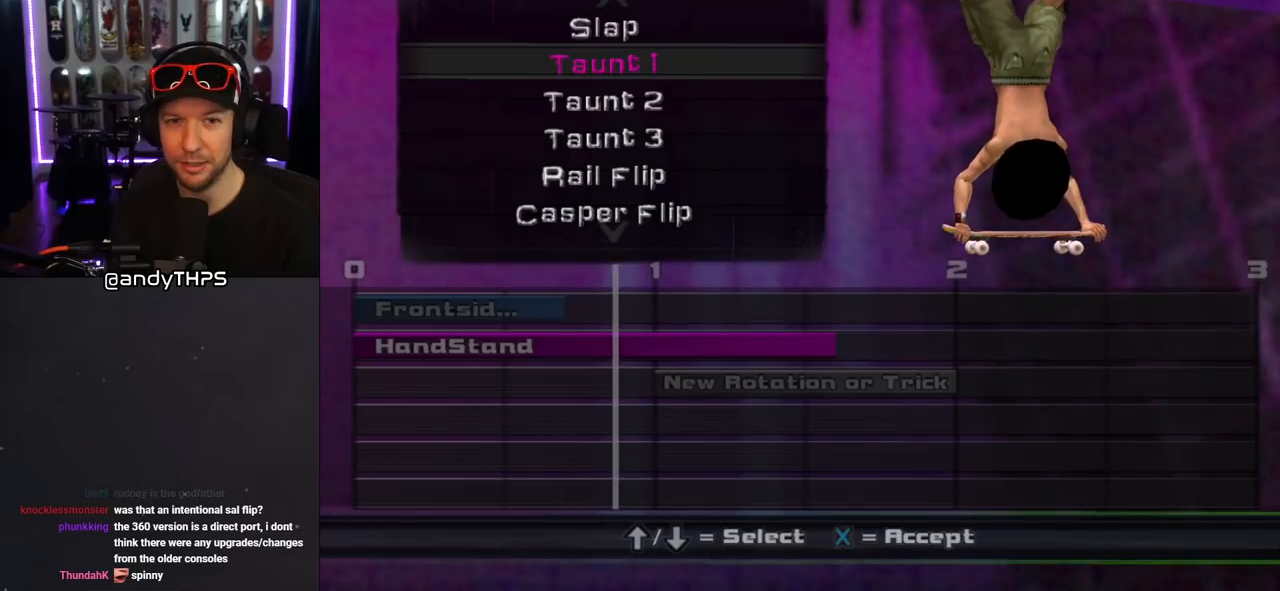
{"buttons": [], "left_stick": "center", "right_stick": "center", "events": []}
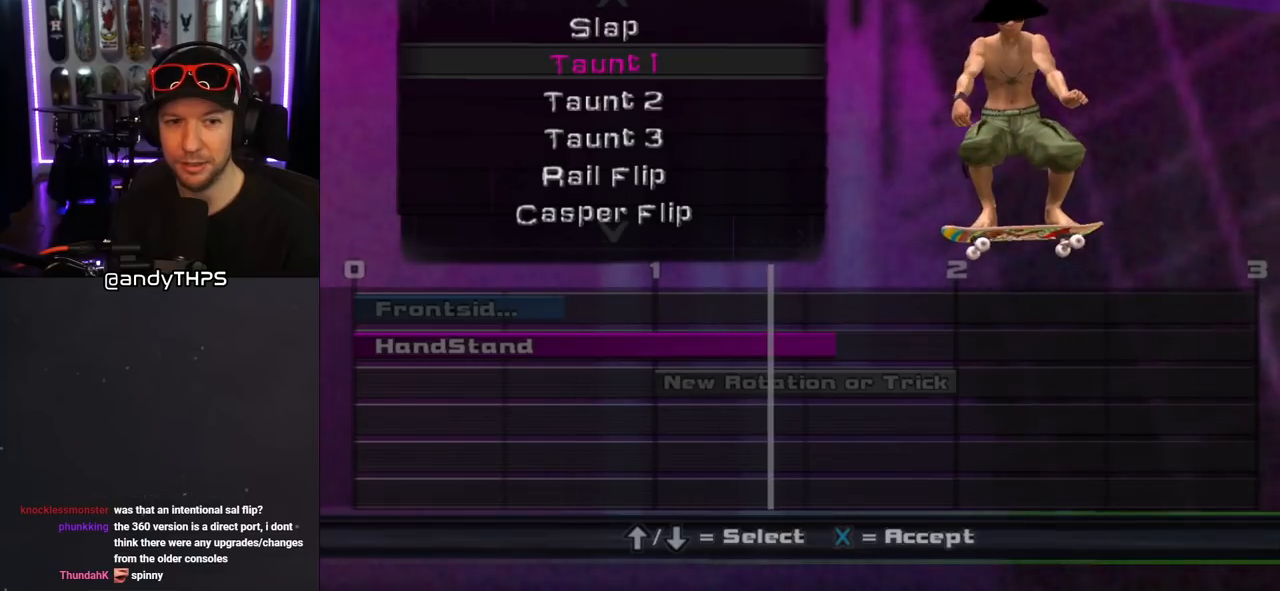
{"buttons": [], "left_stick": "center", "right_stick": "center", "events": []}
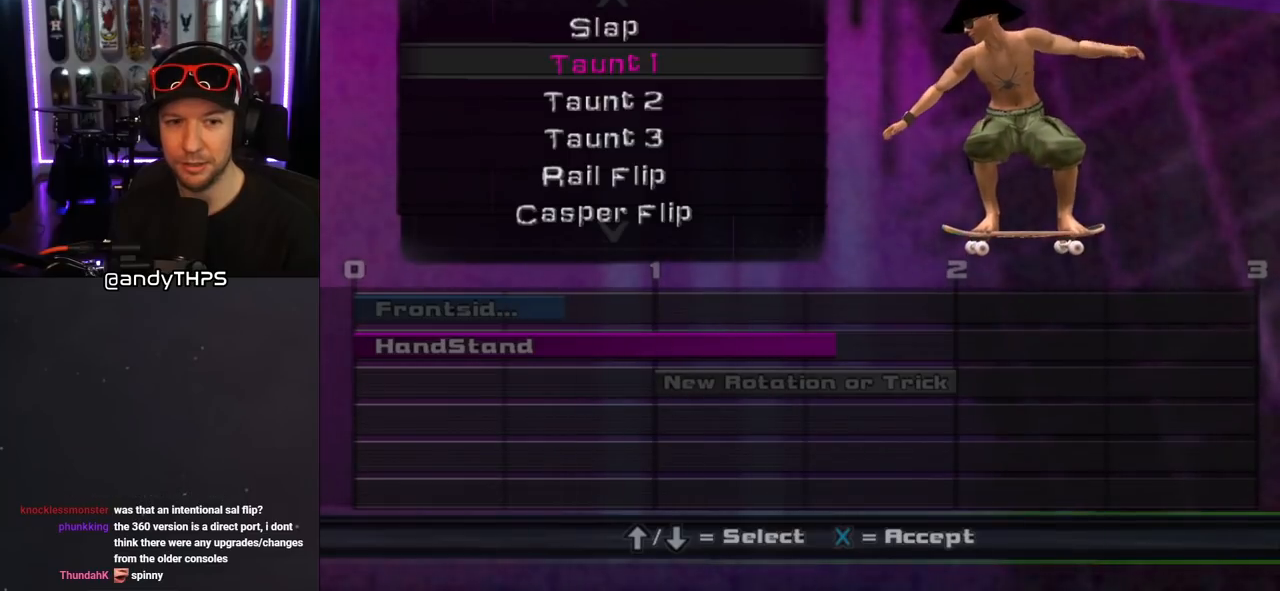
{"buttons": [], "left_stick": "center", "right_stick": "center", "events": []}
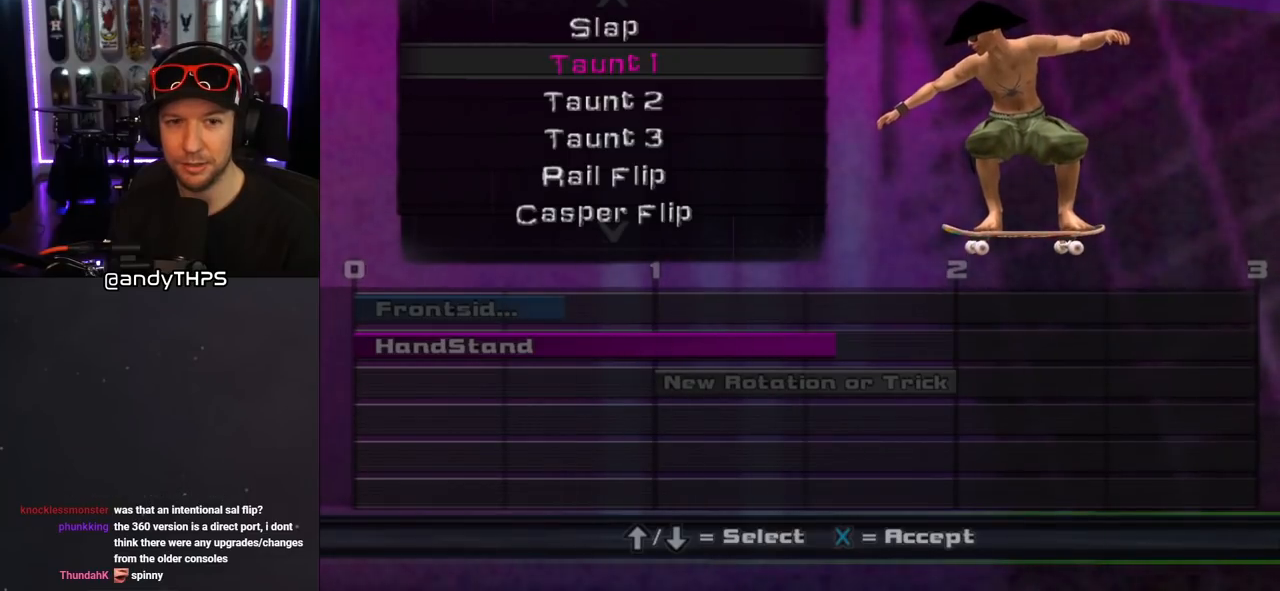
{"buttons": ["CROSS"], "left_stick": "center", "right_stick": "center", "events": [[233, "CROSS", "down"]]}
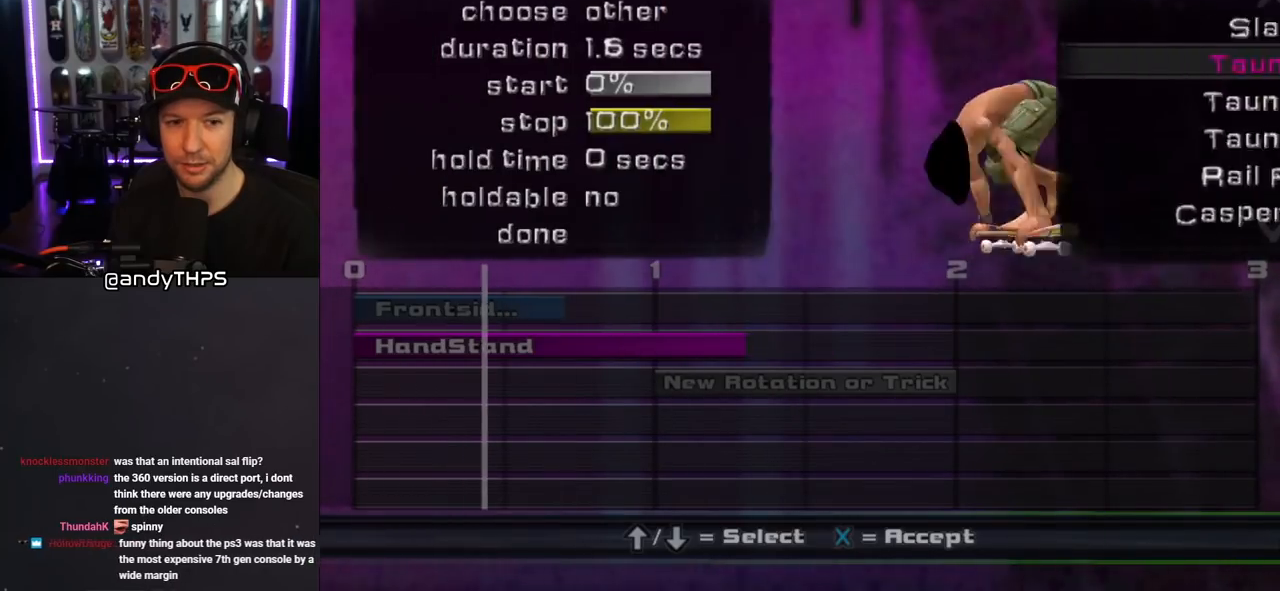
{"buttons": [], "left_stick": "center", "right_stick": "center", "events": [[33, "CROSS", "up"]]}
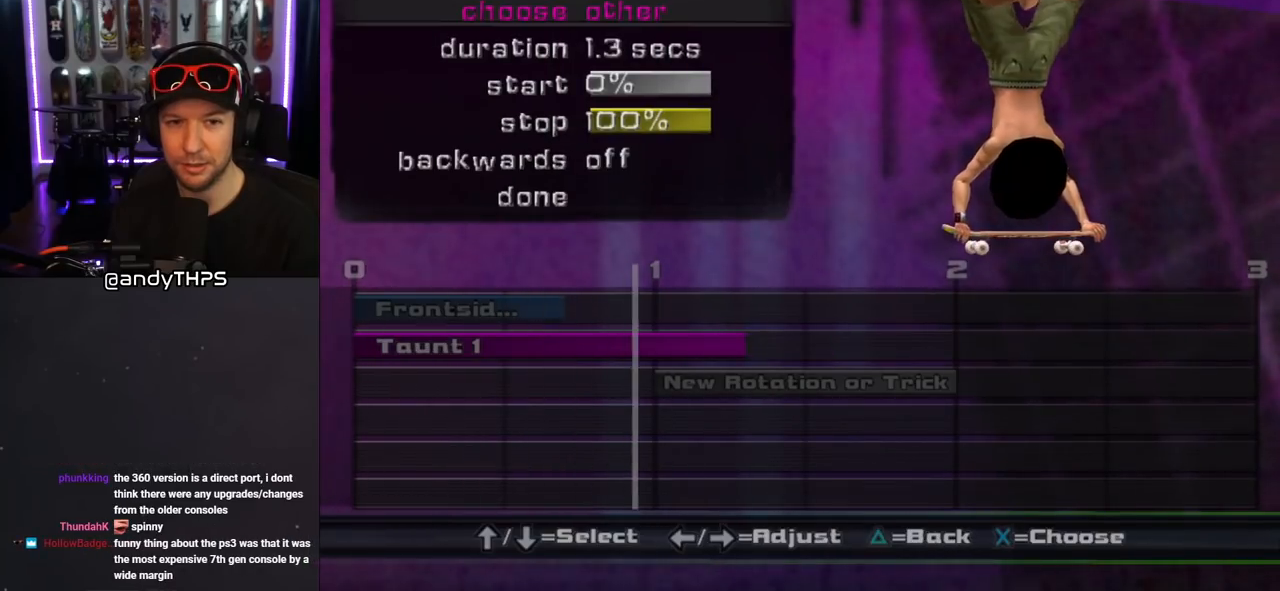
{"buttons": [], "left_stick": "center", "right_stick": "center", "events": []}
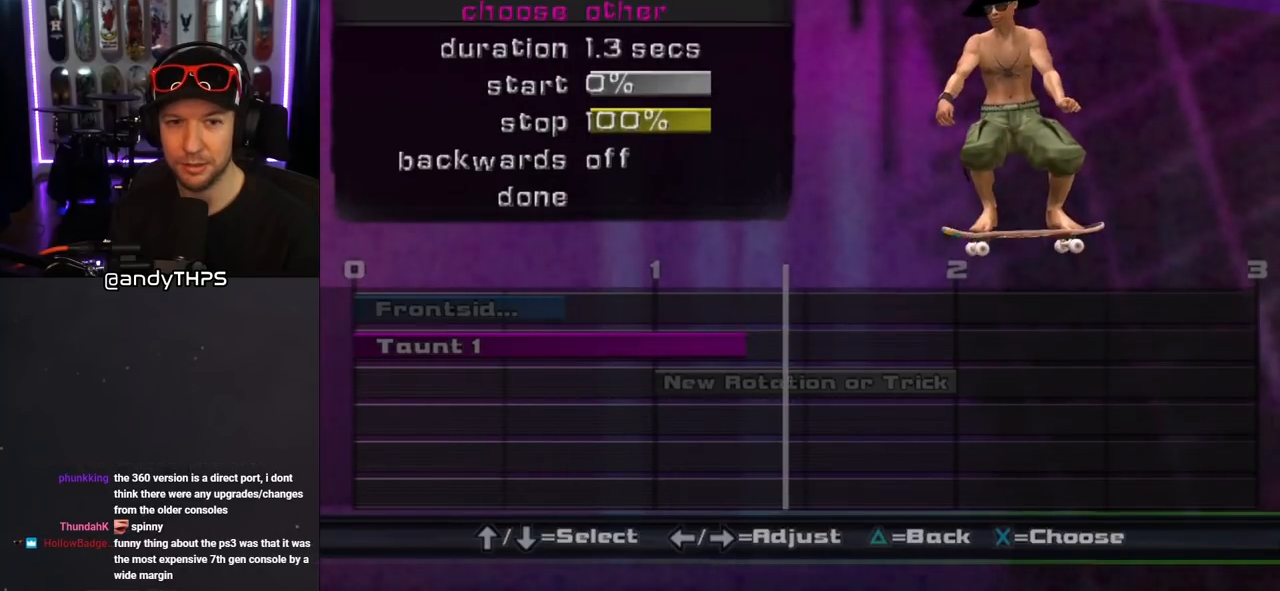
{"buttons": [], "left_stick": "center", "right_stick": "center", "events": []}
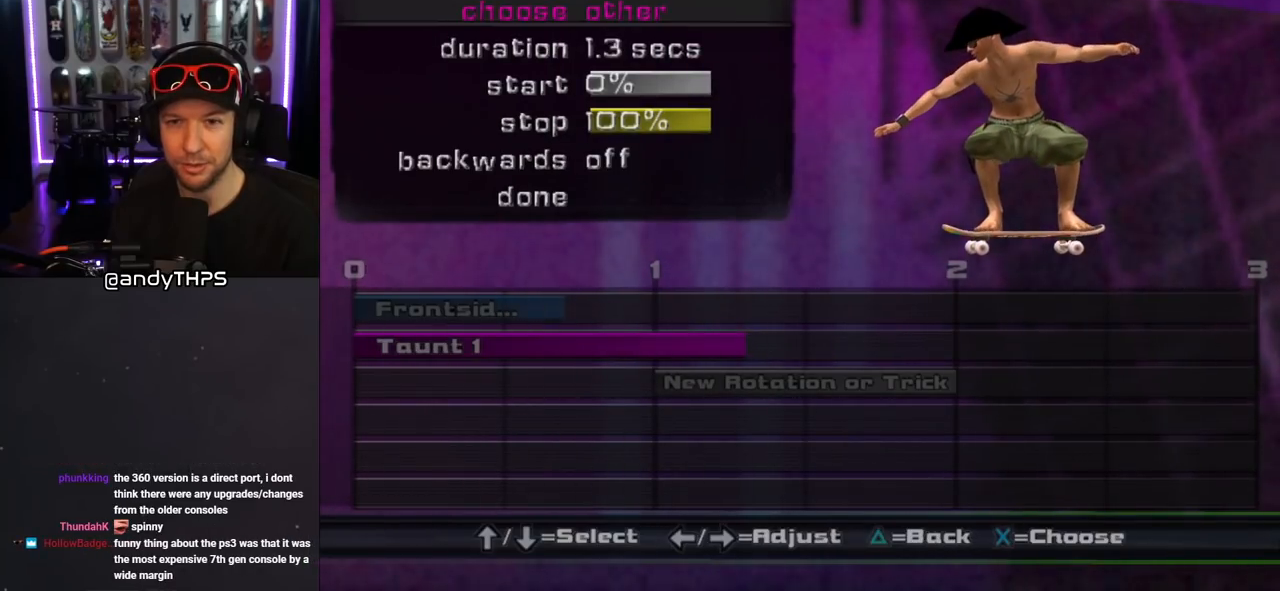
{"buttons": [], "left_stick": "center", "right_stick": "center", "events": []}
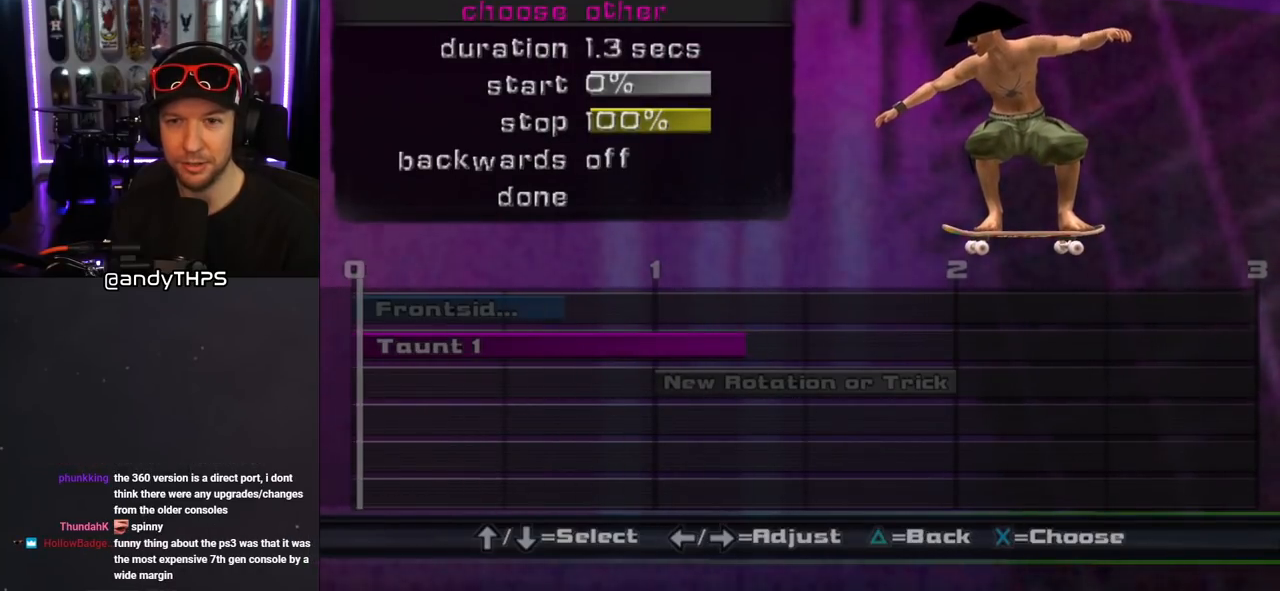
{"buttons": [], "left_stick": "center", "right_stick": "center", "events": []}
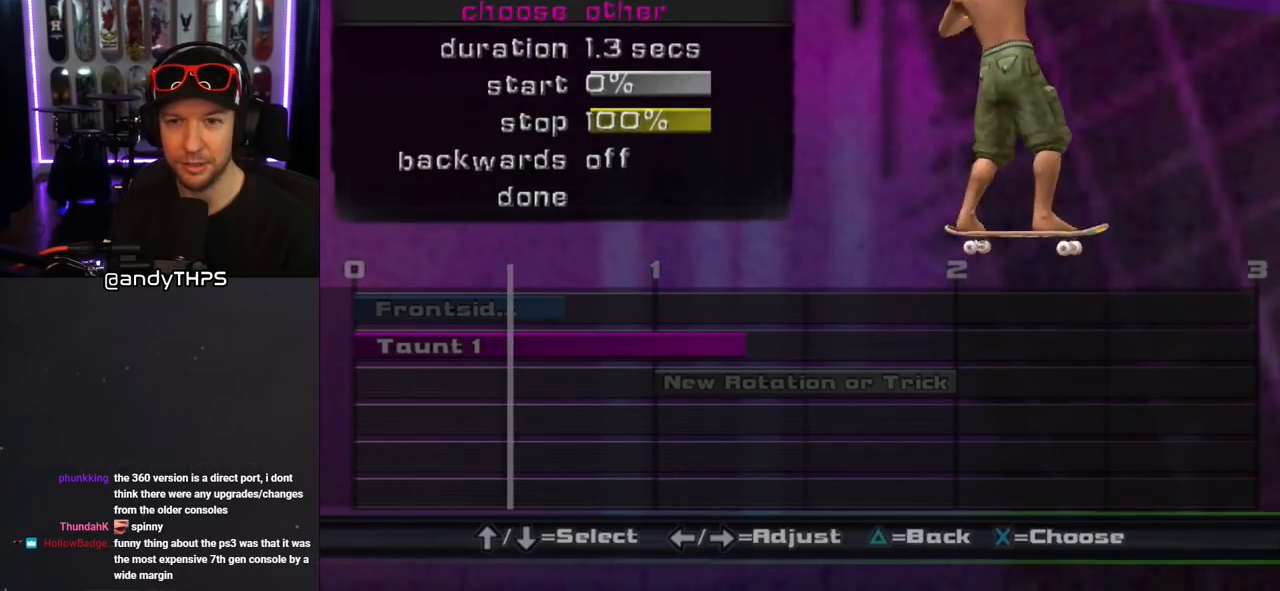
{"buttons": [], "left_stick": "center", "right_stick": "center", "events": []}
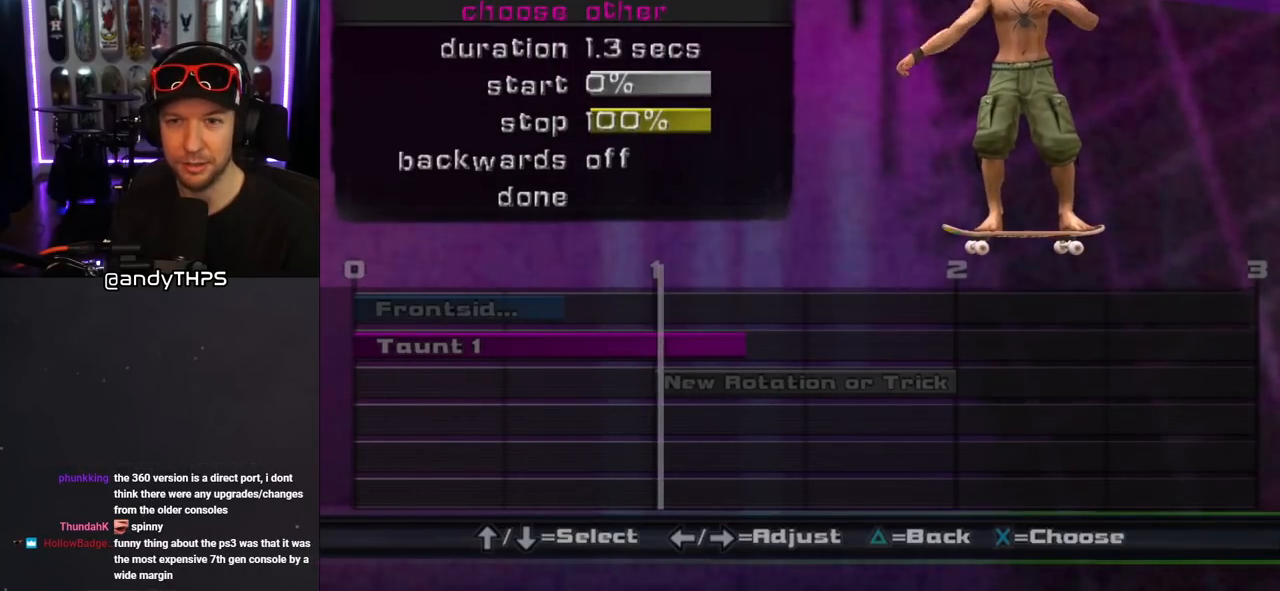
{"buttons": [], "left_stick": "center", "right_stick": "center", "events": []}
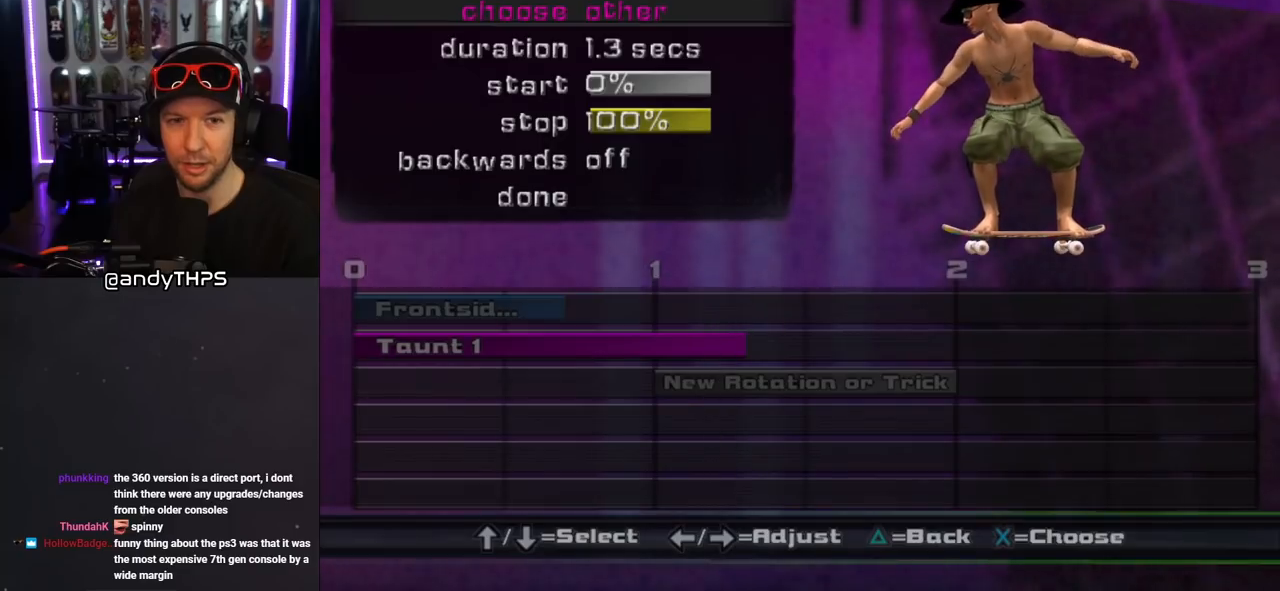
{"buttons": [], "left_stick": "center", "right_stick": "center", "events": [[83, "DPAD_DOWN", "down"], [200, "DPAD_DOWN", "up"], [383, "DPAD_UP", "down"], [483, "DPAD_UP", "up"]]}
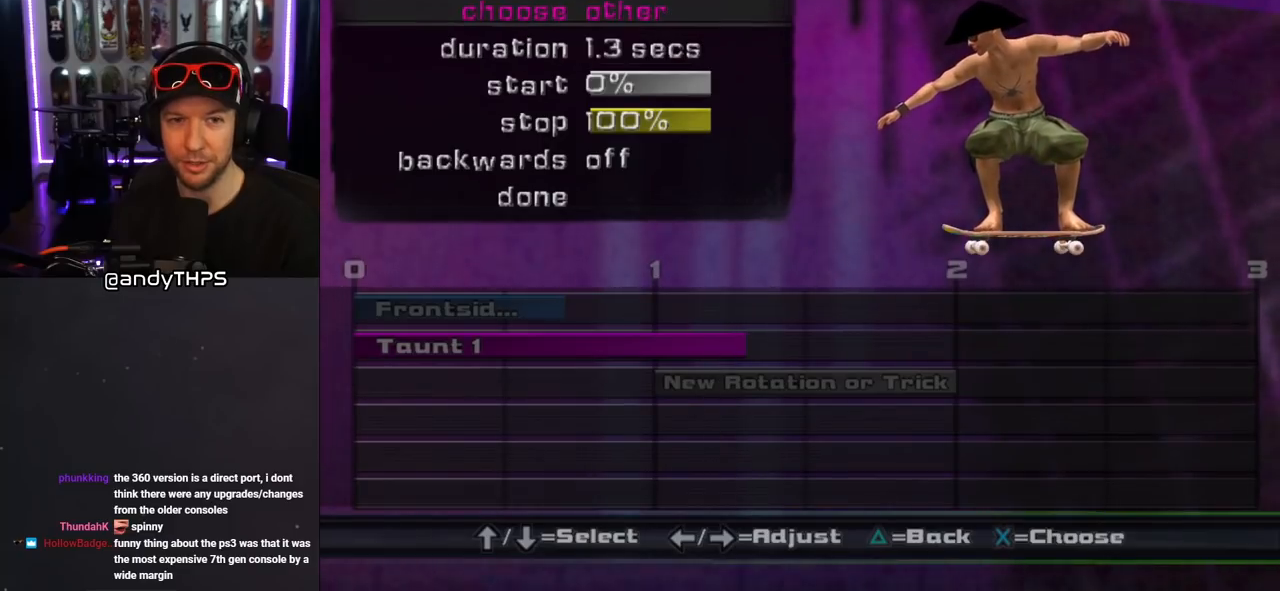
{"buttons": [], "left_stick": "center", "right_stick": "center", "events": [[300, "CROSS", "down"], [417, "CROSS", "up"]]}
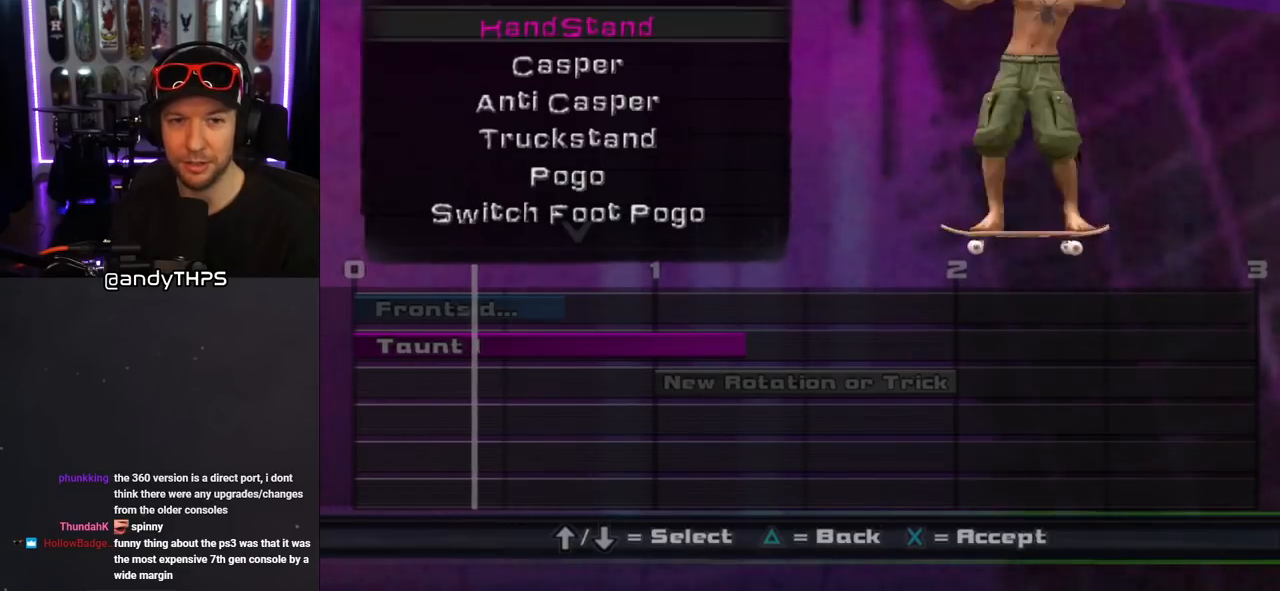
{"buttons": [], "left_stick": "center", "right_stick": "center", "events": [[183, "DPAD_DOWN", "down"], [283, "DPAD_DOWN", "up"], [367, "DPAD_DOWN", "down"], [433, "DPAD_DOWN", "up"]]}
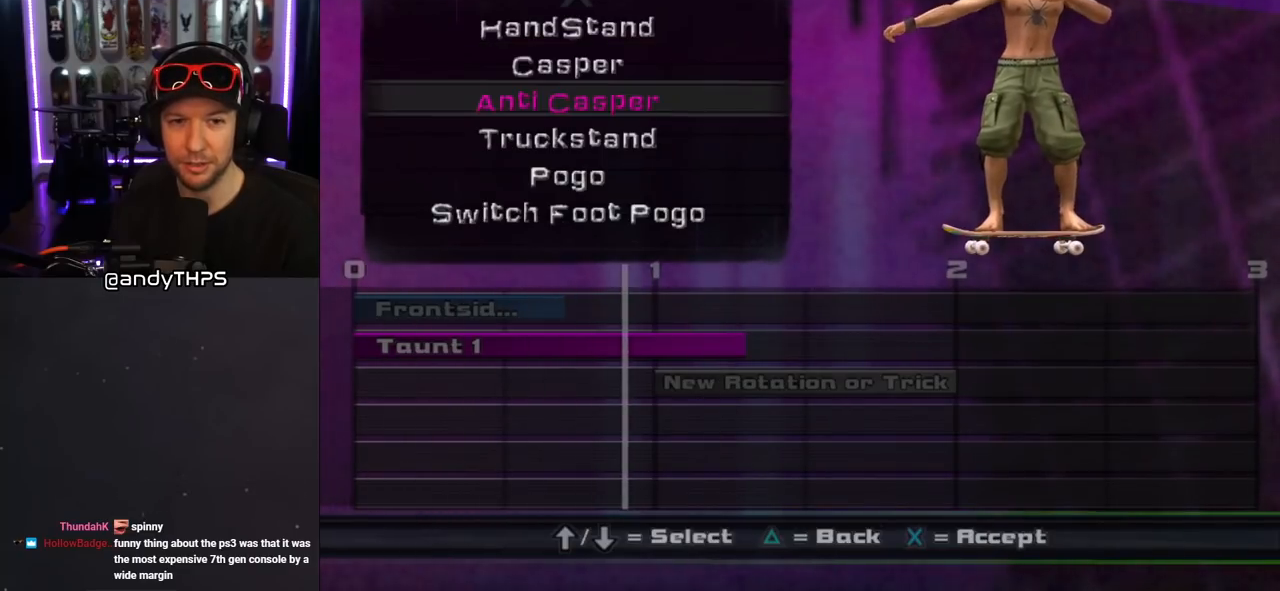
{"buttons": [], "left_stick": "center", "right_stick": "center", "events": [[17, "DPAD_DOWN", "down"], [83, "DPAD_DOWN", "up"], [133, "DPAD_DOWN", "down"], [217, "DPAD_DOWN", "up"], [283, "DPAD_DOWN", "down"], [367, "DPAD_DOWN", "up"], [417, "DPAD_DOWN", "down"], [483, "DPAD_DOWN", "up"]]}
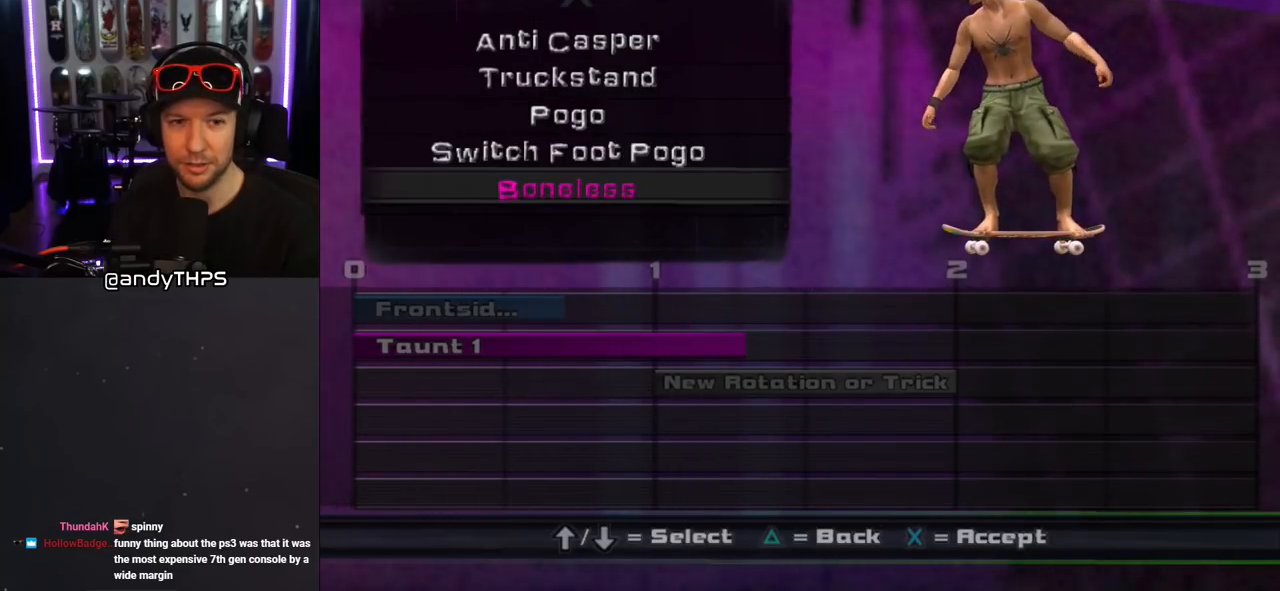
{"buttons": [], "left_stick": "center", "right_stick": "center", "events": [[33, "DPAD_DOWN", "down"], [133, "DPAD_DOWN", "up"], [167, "DPAD_DOWN", "down"], [250, "DPAD_DOWN", "up"], [333, "DPAD_DOWN", "down"], [350, "DPAD_DOWN", "up"], [383, "DPAD_DOWN", "down"], [467, "DPAD_DOWN", "up"]]}
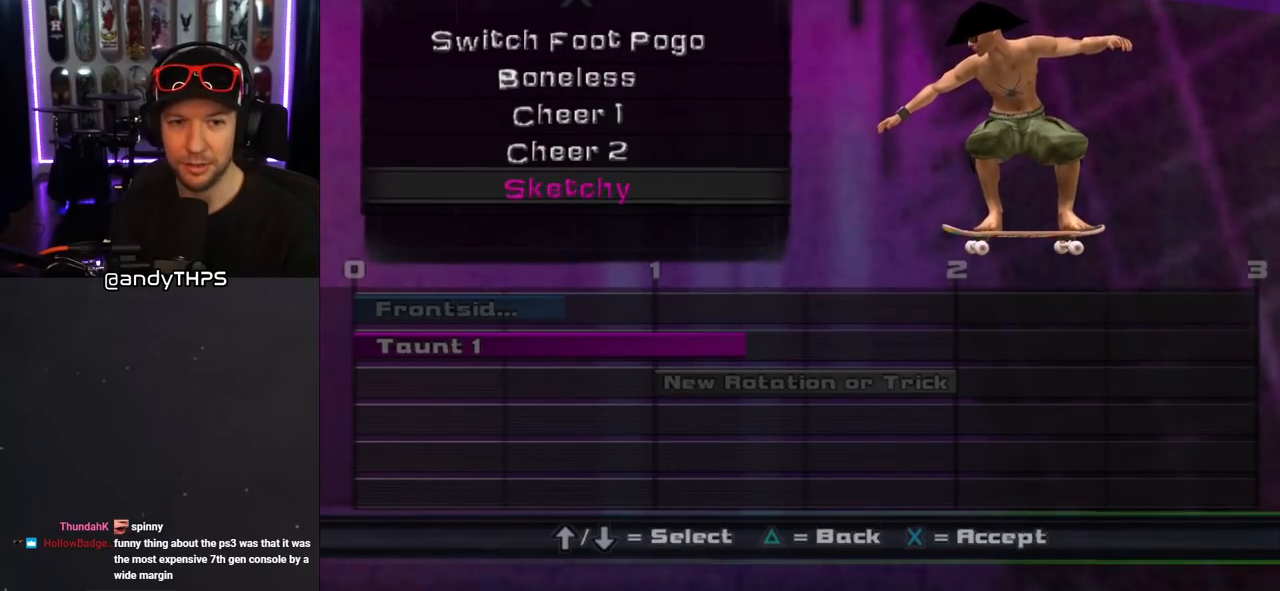
{"buttons": [], "left_stick": "center", "right_stick": "center", "events": [[317, "DPAD_UP", "down"], [417, "DPAD_UP", "up"]]}
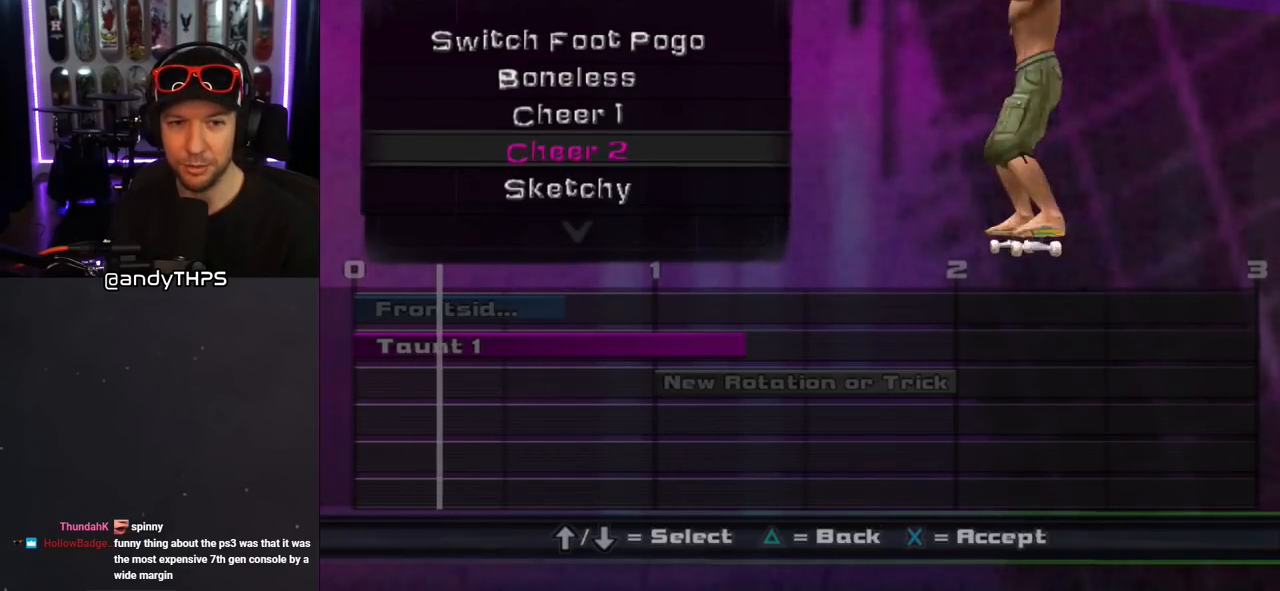
{"buttons": [], "left_stick": "center", "right_stick": "center", "events": [[350, "DPAD_DOWN", "down"], [467, "DPAD_DOWN", "up"]]}
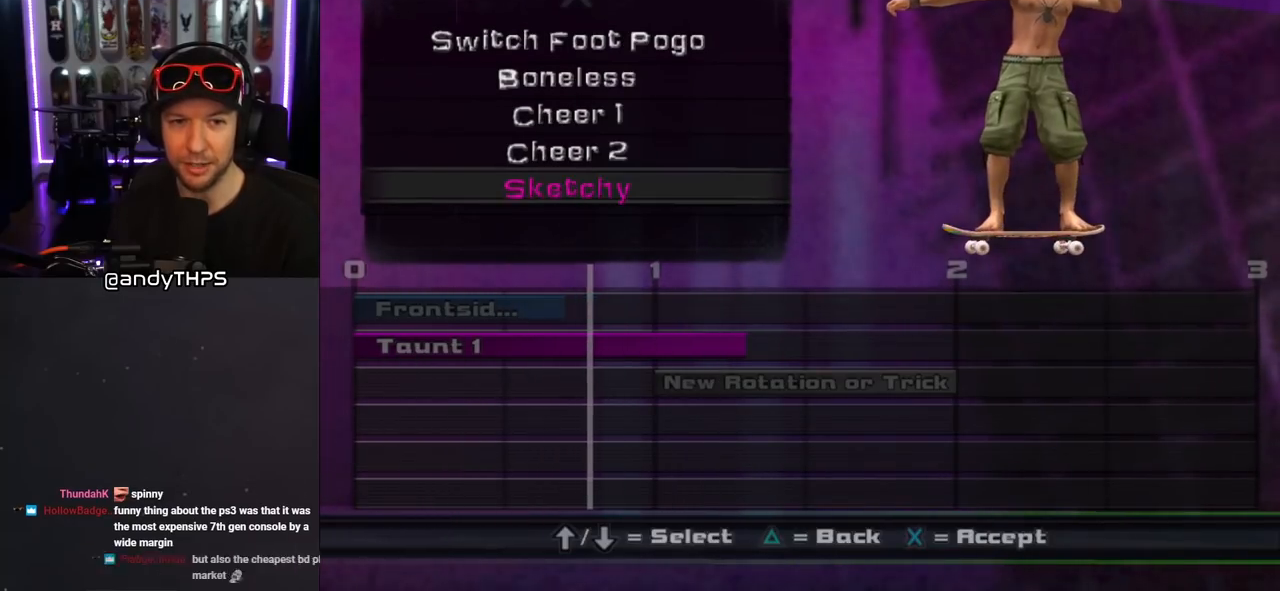
{"buttons": ["CROSS"], "left_stick": "center", "right_stick": "center", "events": [[200, "DPAD_UP", "down"], [267, "DPAD_UP", "up"], [350, "DPAD_UP", "down"], [417, "DPAD_UP", "up"], [500, "CROSS", "down"]]}
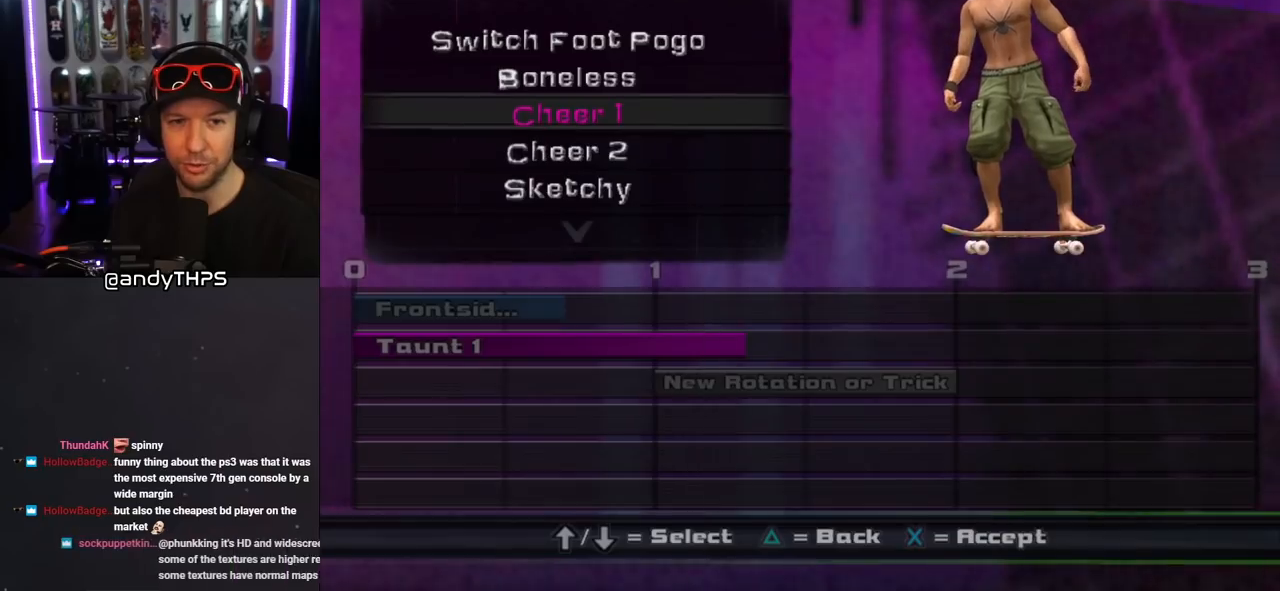
{"buttons": [], "left_stick": "center", "right_stick": "center", "events": [[117, "CROSS", "up"]]}